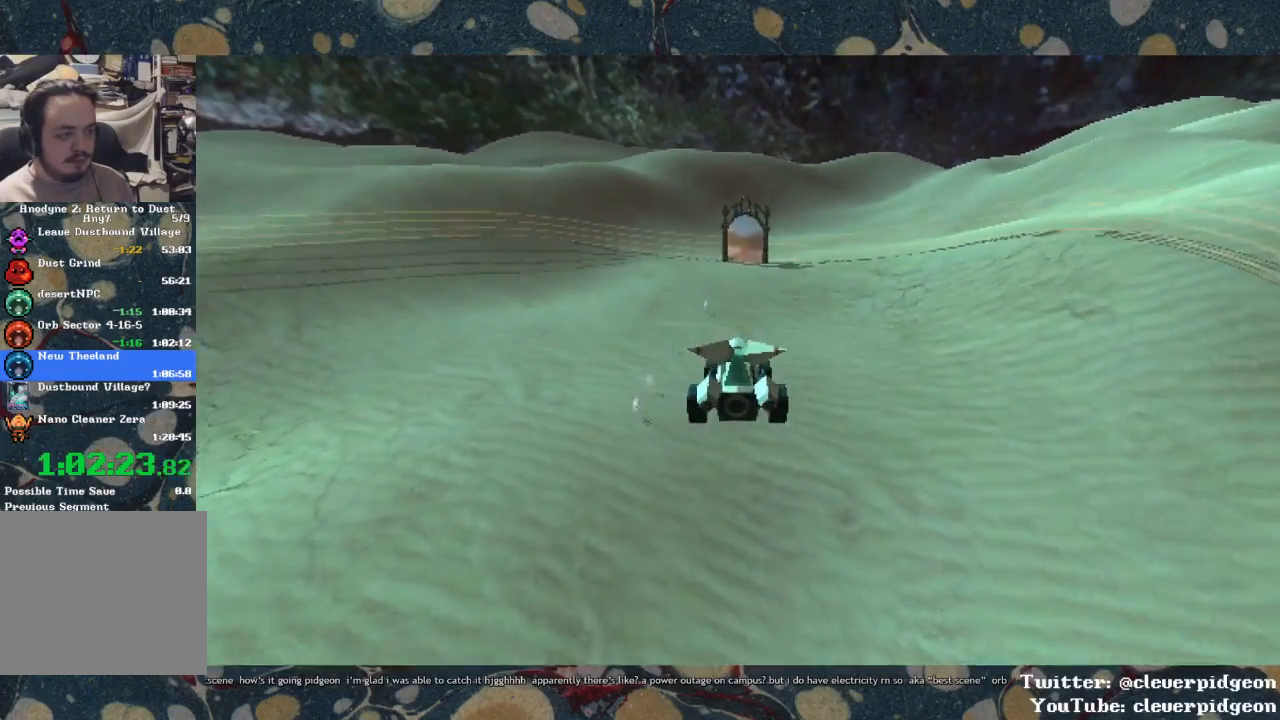
Gameplay with a controller (PlayStation layout); each line is a JSON object with the inputs held at the frame after it. "events" lists button and stick changes between this image and that frame as [ms after this image, input, new state], when the widget could be followed in between.
{"buttons": ["CROSS"], "left_stick": "center", "right_stick": "center", "events": []}
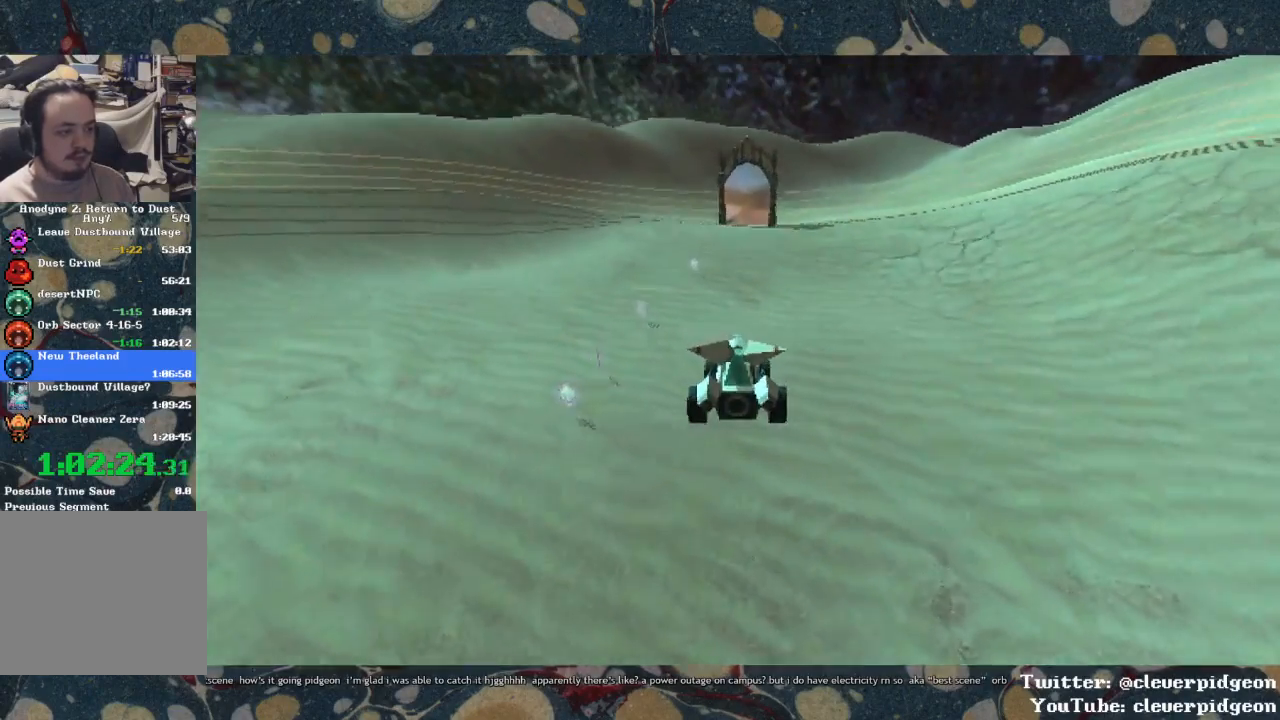
{"buttons": ["CROSS"], "left_stick": "center", "right_stick": "center", "events": []}
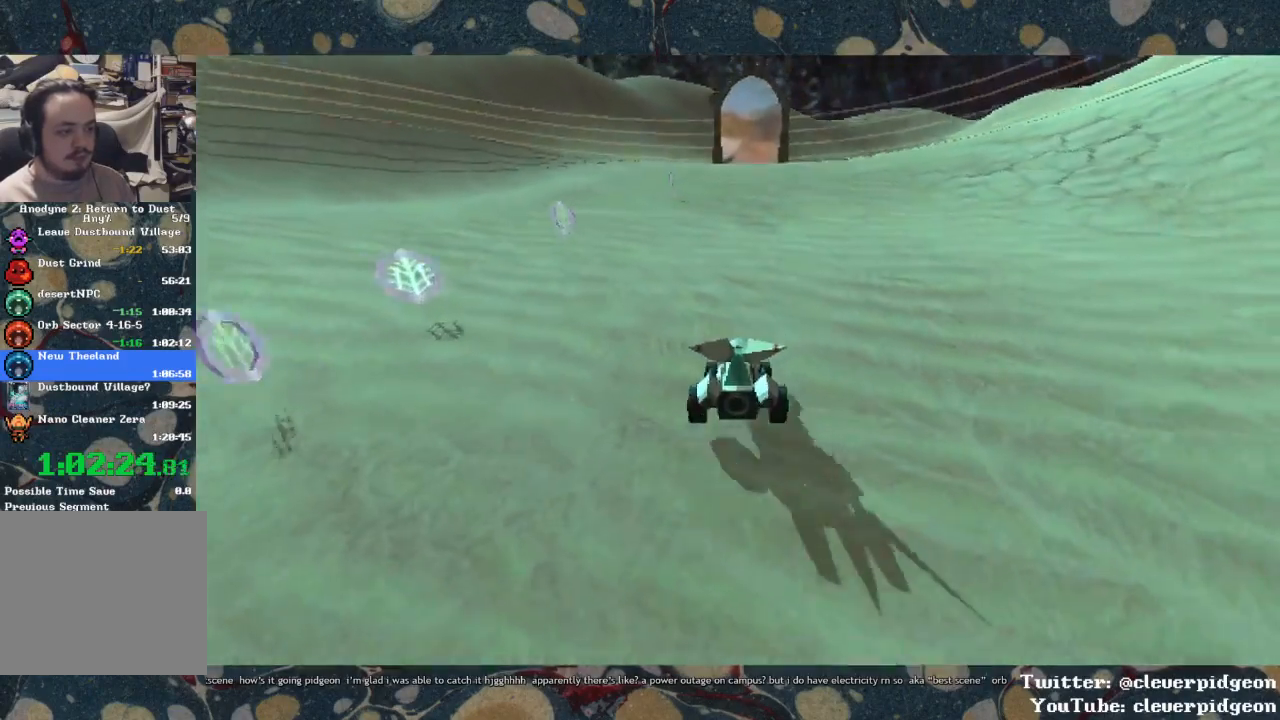
{"buttons": ["CROSS"], "left_stick": "center", "right_stick": "center", "events": [[333, "left_stick", "right"], [467, "left_stick", "center"]]}
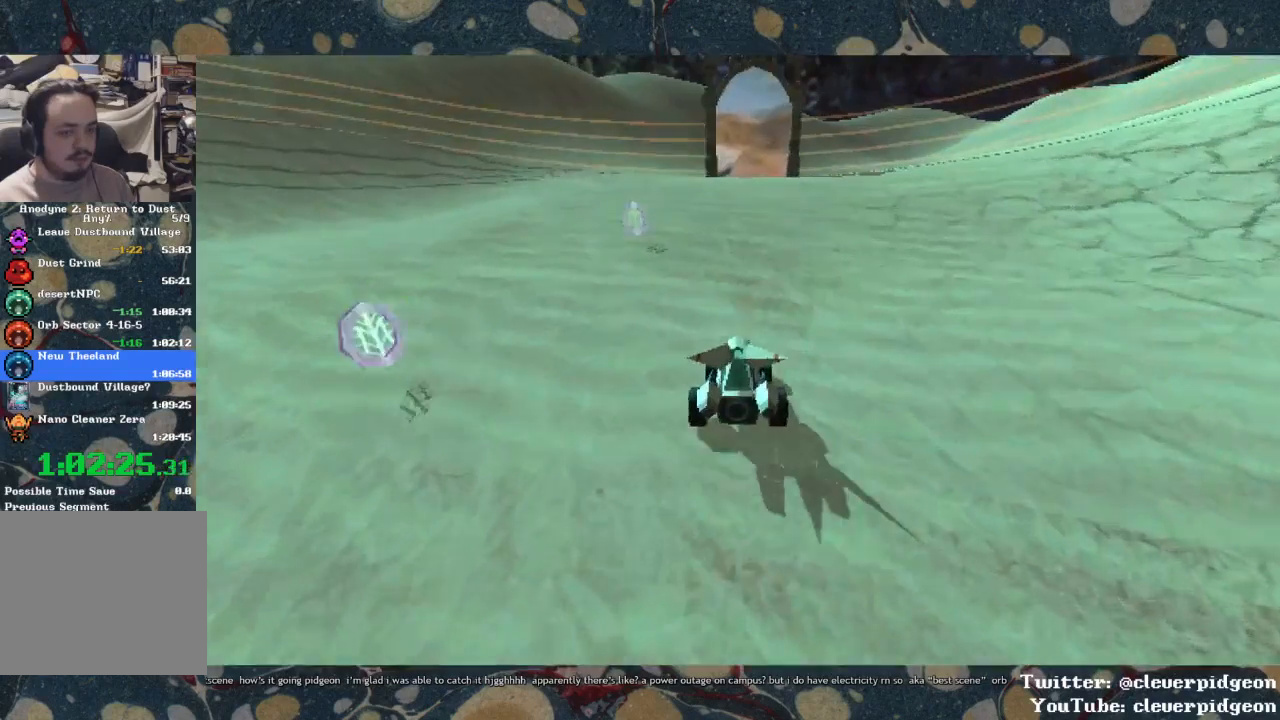
{"buttons": ["CROSS"], "left_stick": "center", "right_stick": "center", "events": []}
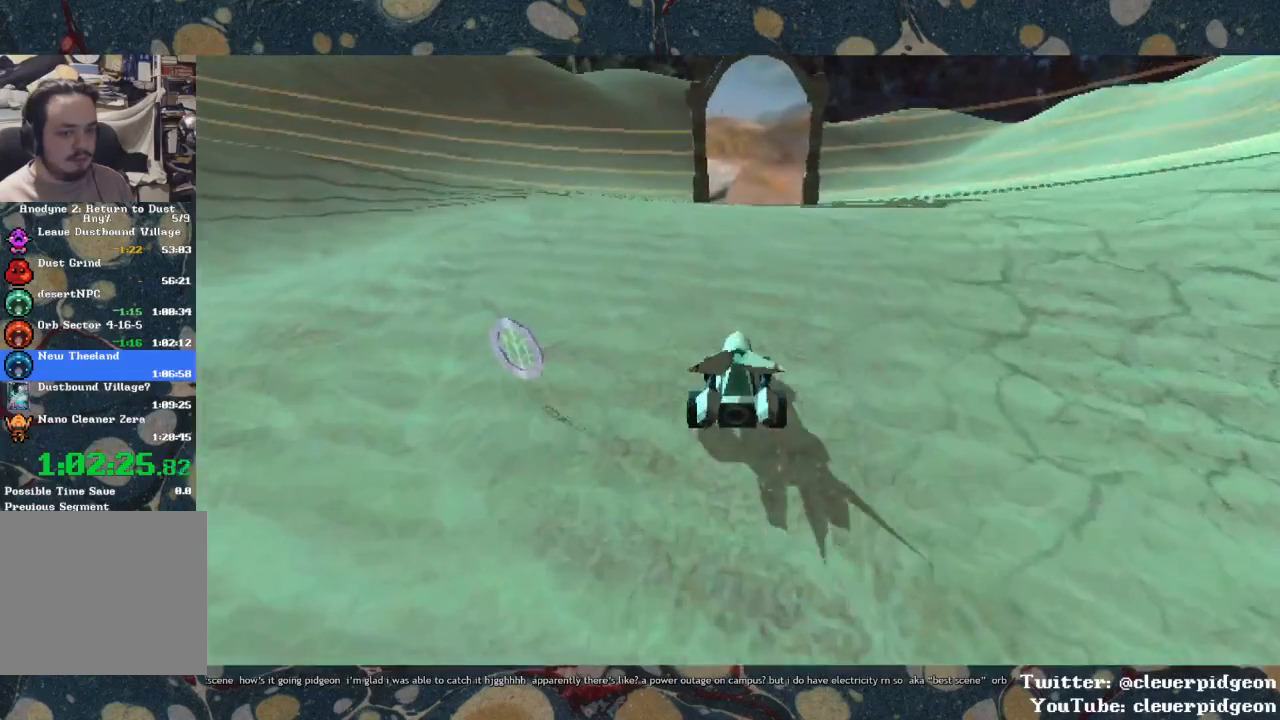
{"buttons": ["CROSS"], "left_stick": "center", "right_stick": "center", "events": [[133, "left_stick", "right"], [283, "left_stick", "center"]]}
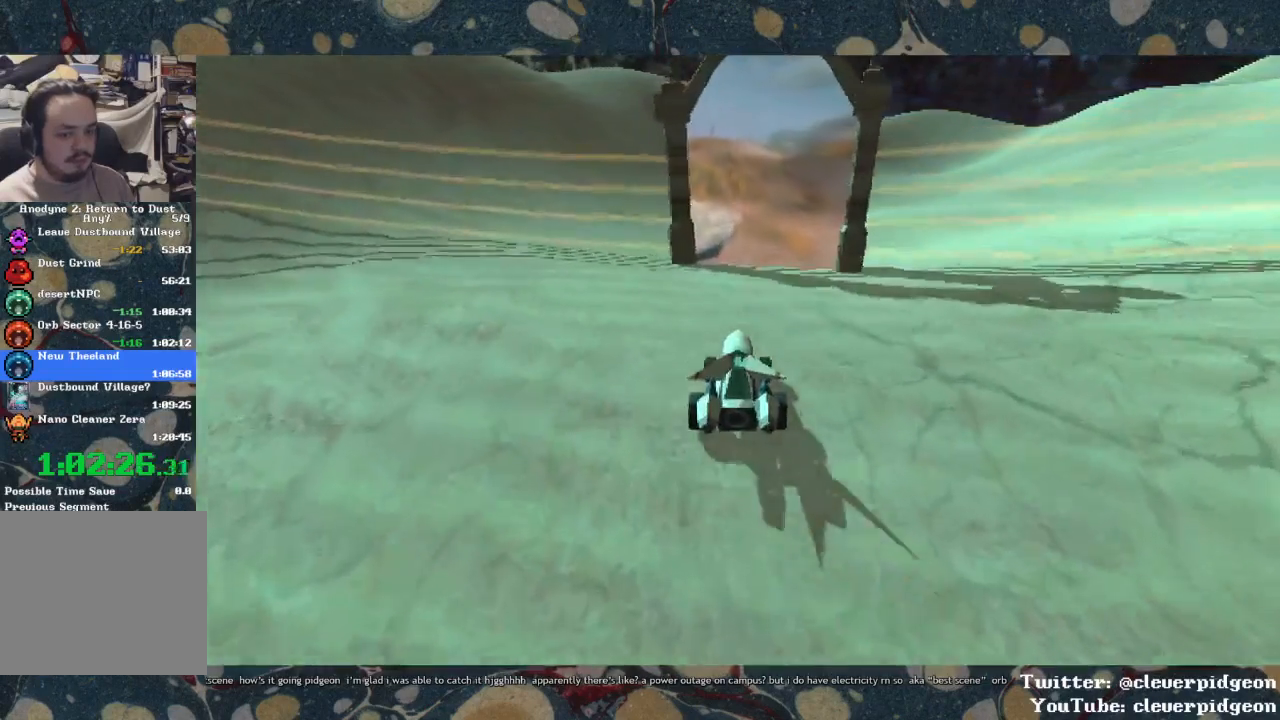
{"buttons": ["CROSS"], "left_stick": "center", "right_stick": "center", "events": []}
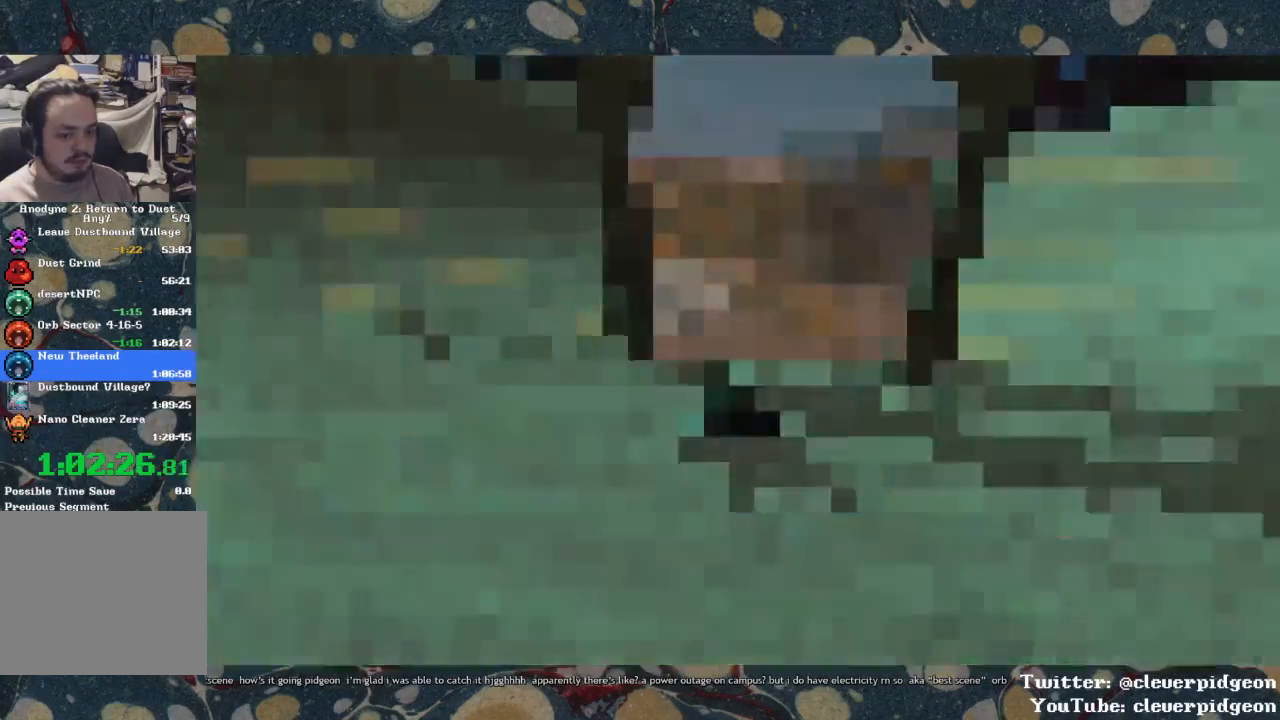
{"buttons": ["CROSS"], "left_stick": "left", "right_stick": "center", "events": [[483, "left_stick", "left"]]}
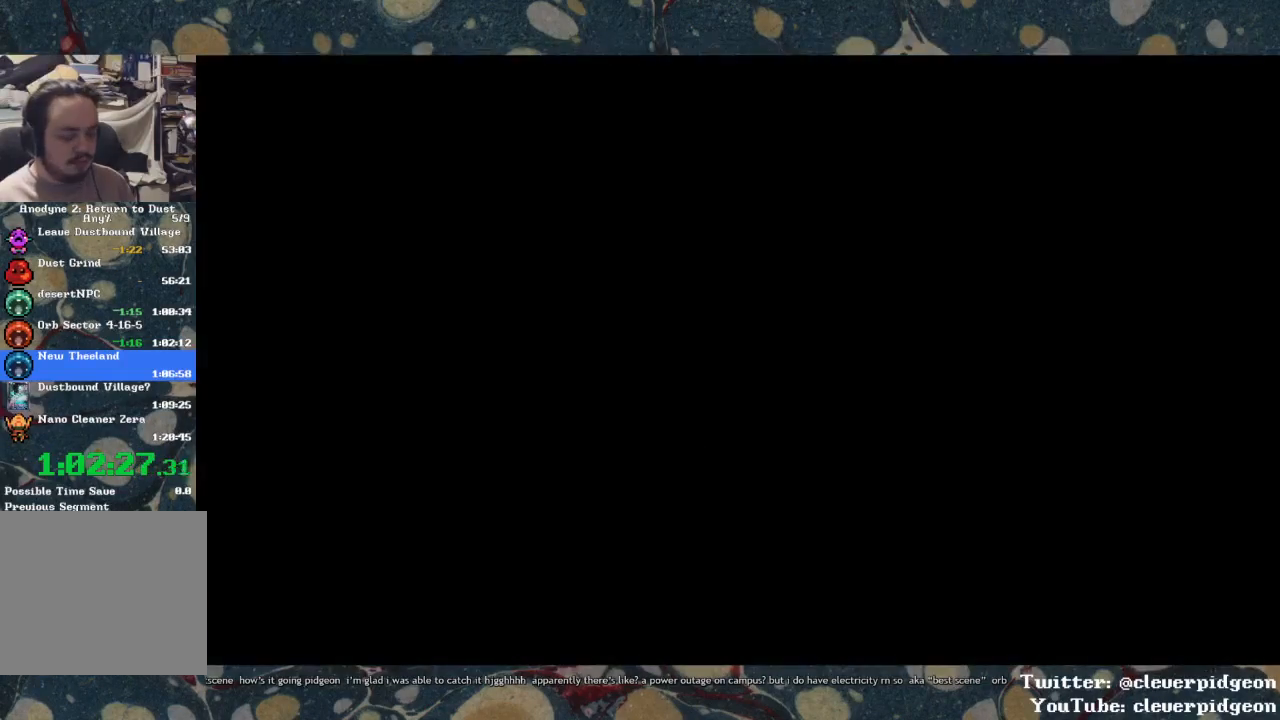
{"buttons": ["CROSS"], "left_stick": "left", "right_stick": "center", "events": []}
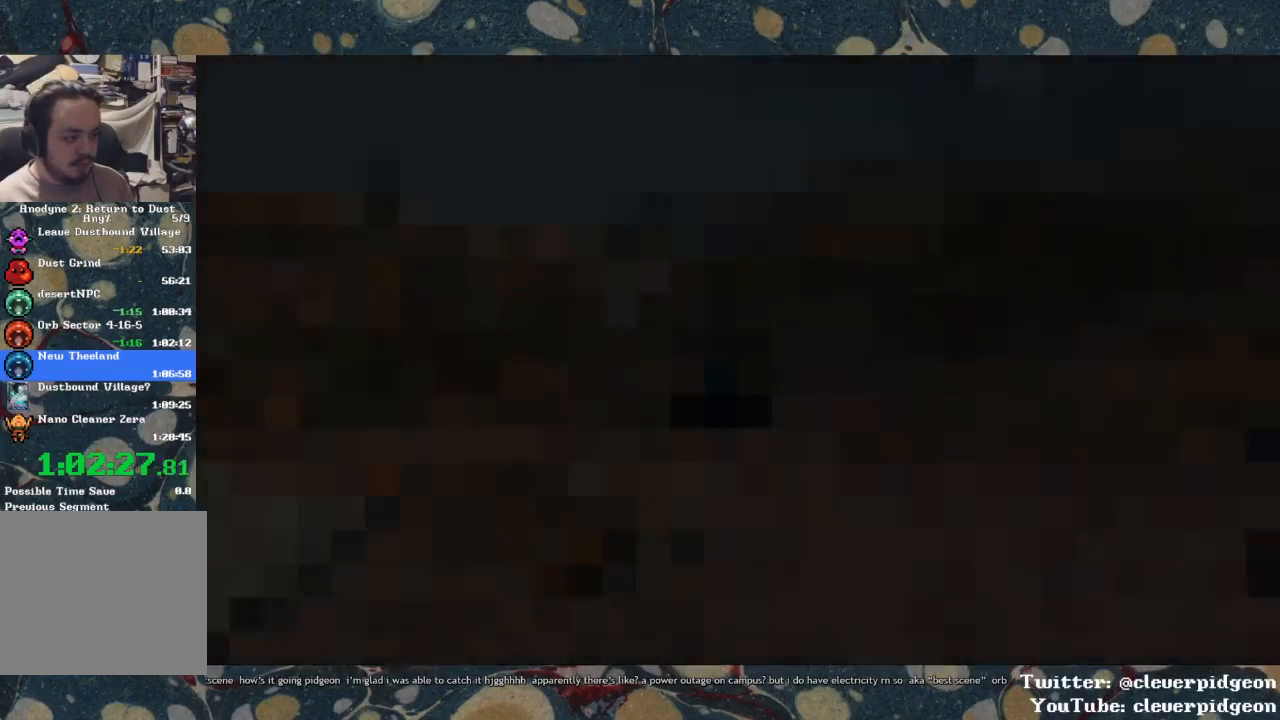
{"buttons": ["CROSS"], "left_stick": "left", "right_stick": "center", "events": [[67, "left_stick", "center"], [233, "left_stick", "left"]]}
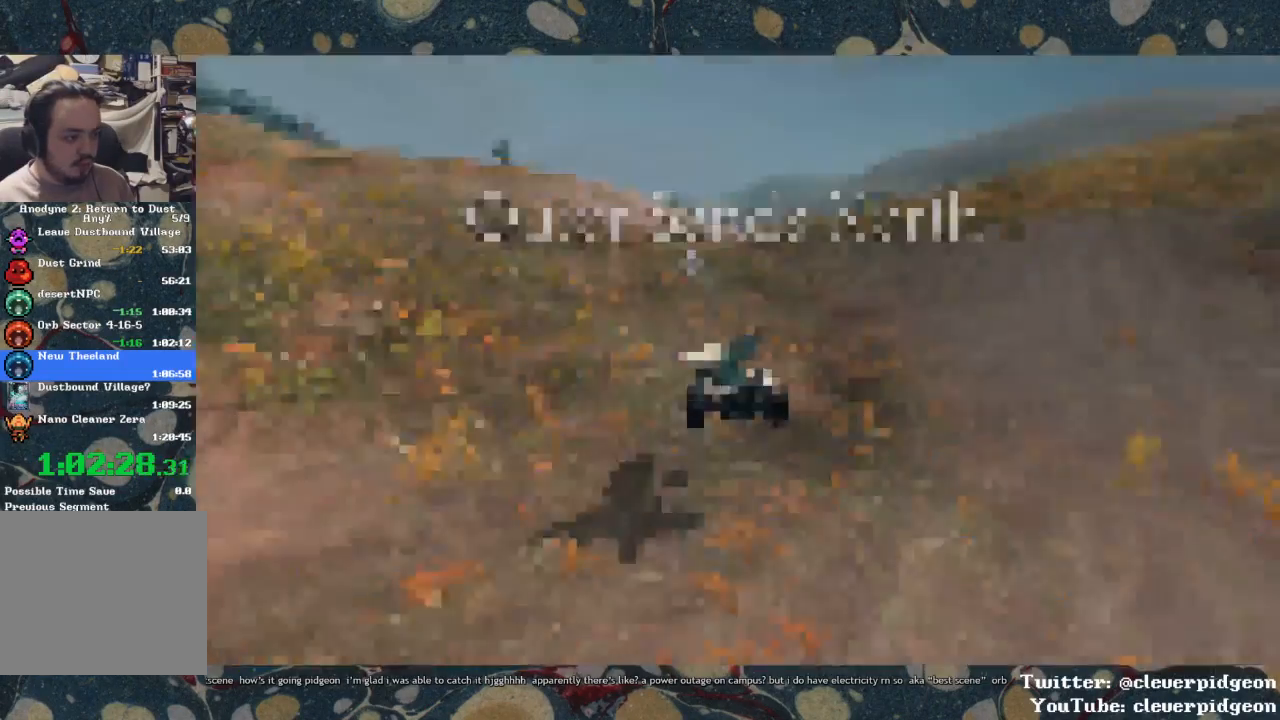
{"buttons": ["CROSS"], "left_stick": "left", "right_stick": "center", "events": []}
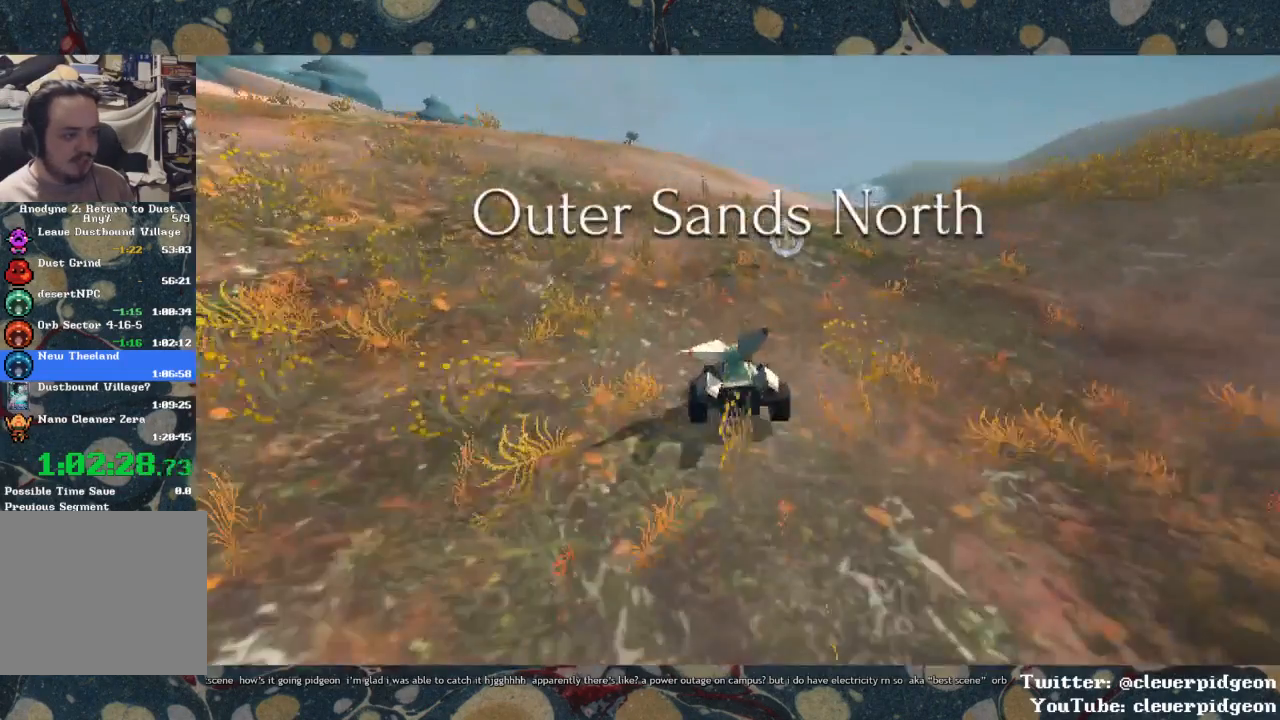
{"buttons": ["CROSS"], "left_stick": "center", "right_stick": "center", "events": [[483, "left_stick", "center"]]}
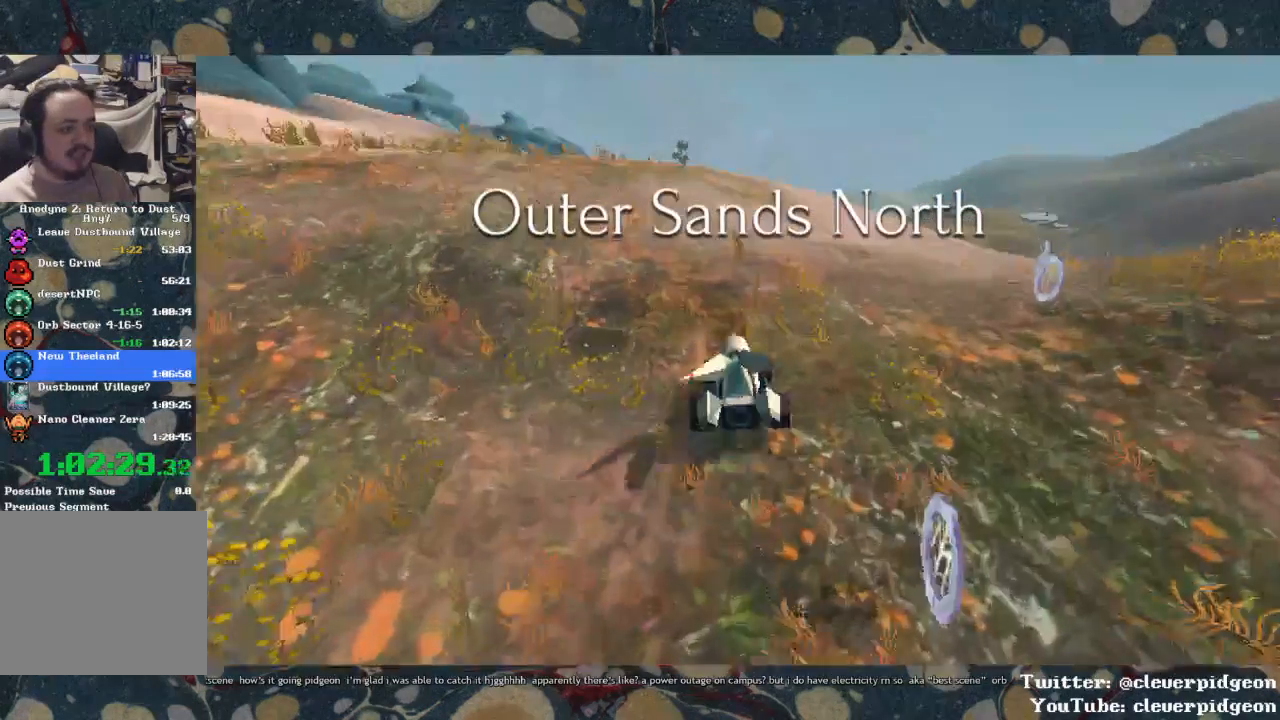
{"buttons": ["CROSS"], "left_stick": "left", "right_stick": "center", "events": [[100, "left_stick", "left"]]}
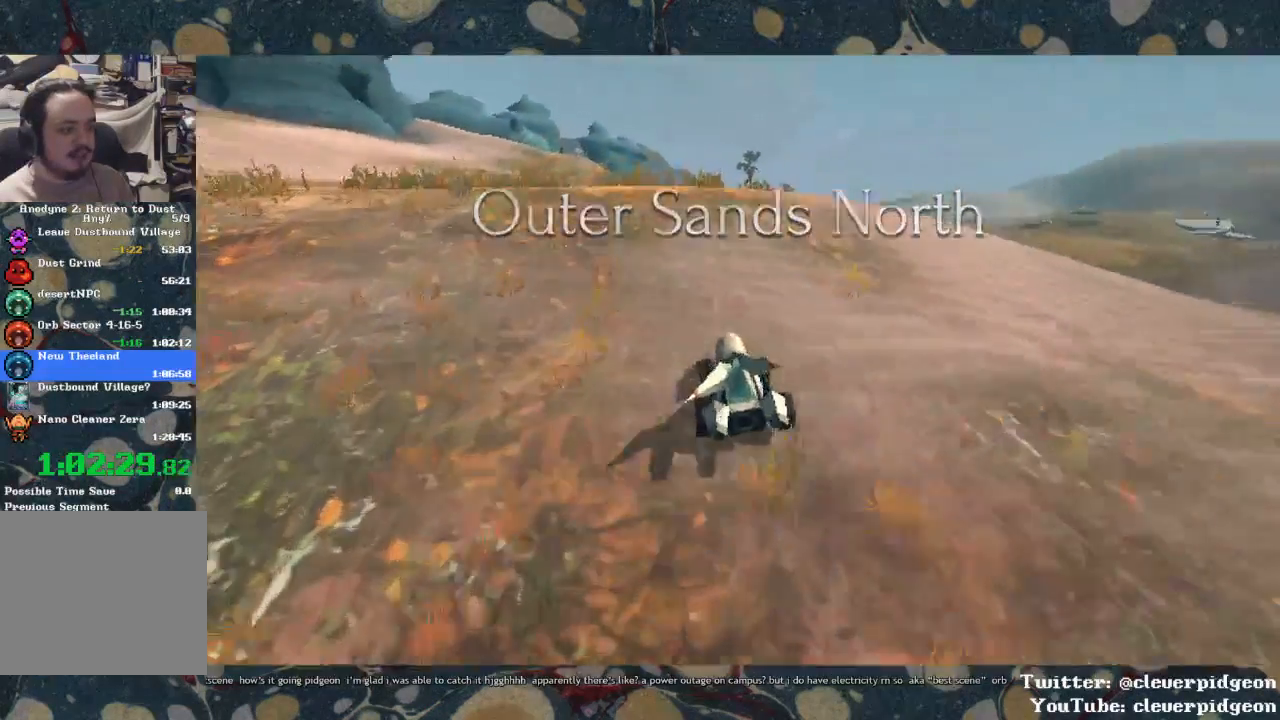
{"buttons": ["CROSS"], "left_stick": "left", "right_stick": "center", "events": []}
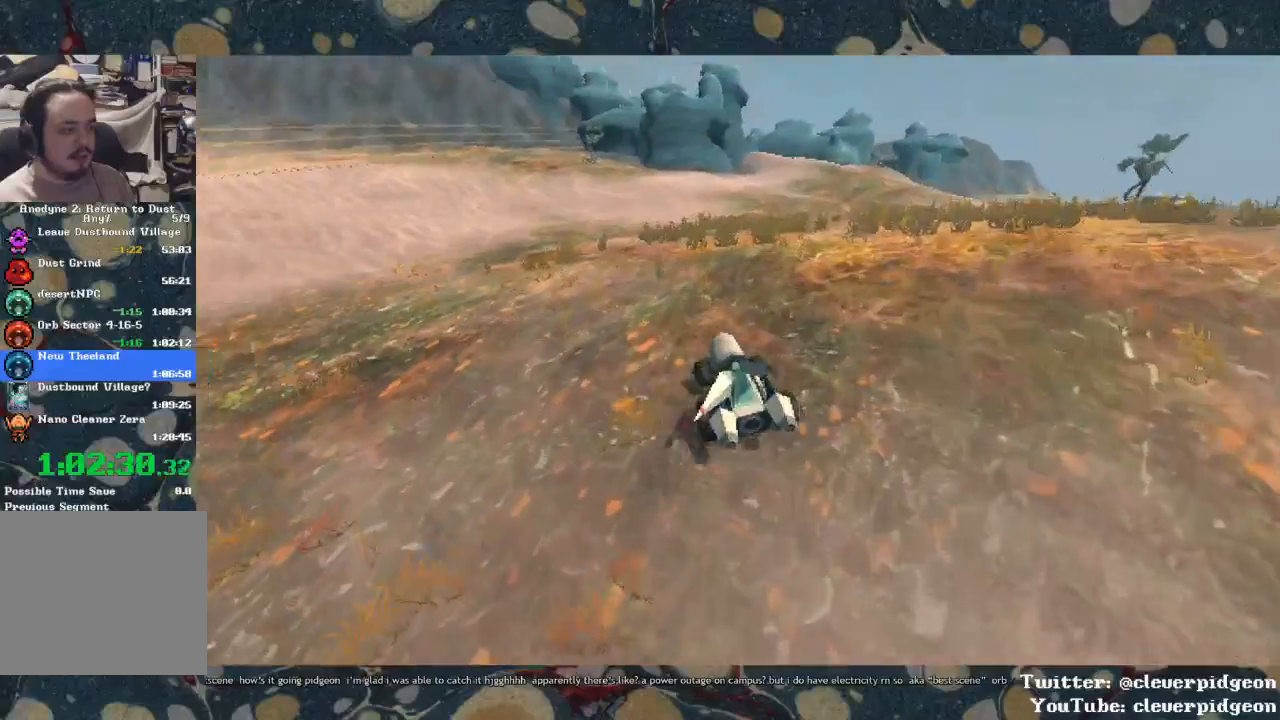
{"buttons": ["CROSS"], "left_stick": "right", "right_stick": "center", "events": [[133, "left_stick", "right"]]}
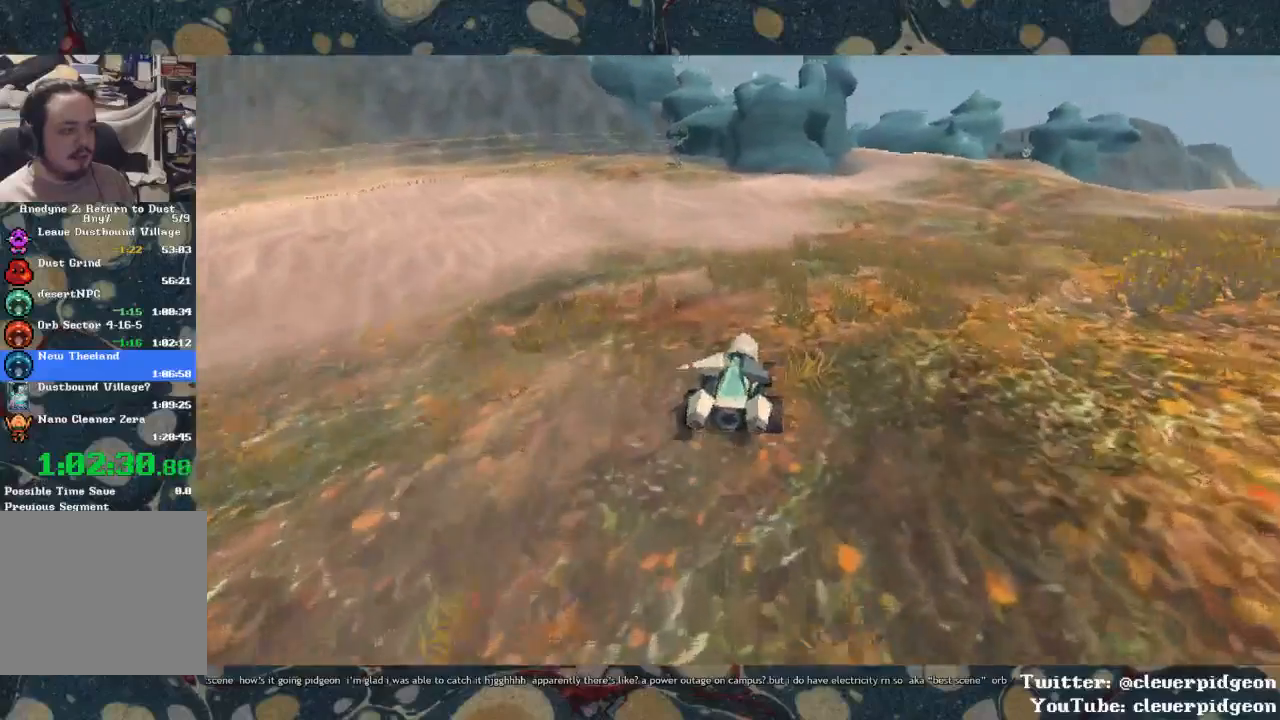
{"buttons": ["CROSS"], "left_stick": "left", "right_stick": "center", "events": [[450, "left_stick", "left"]]}
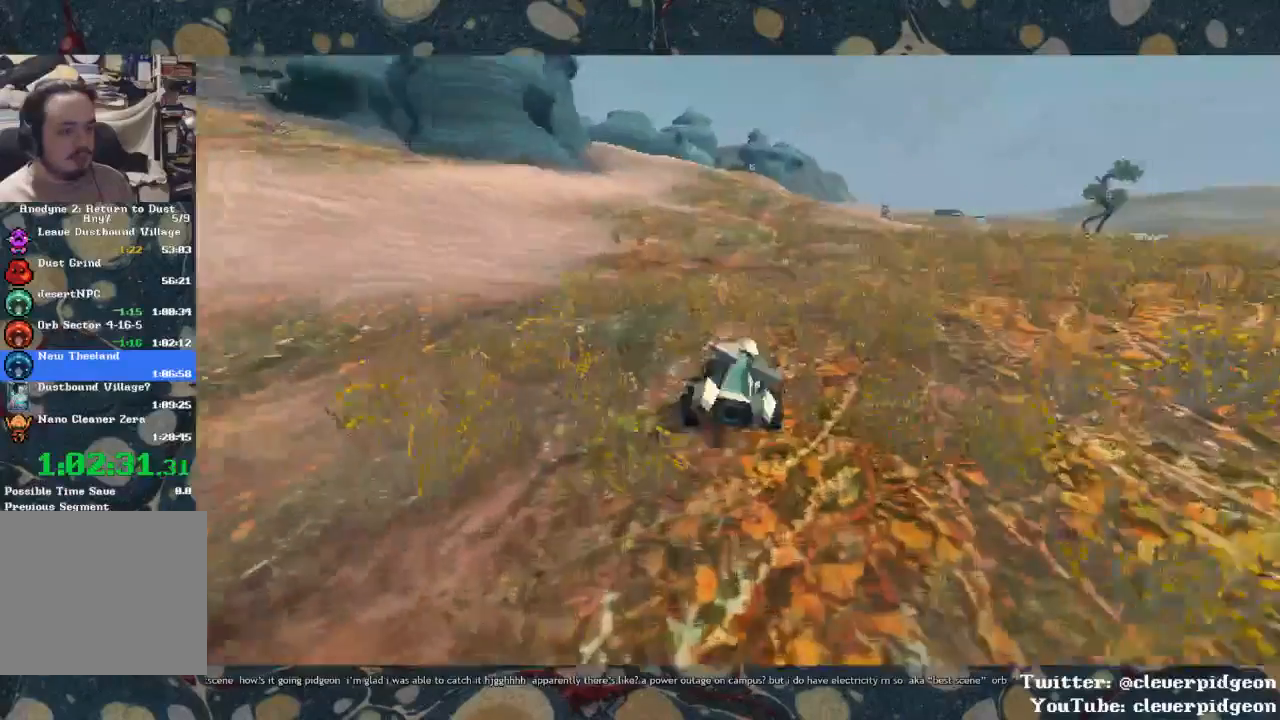
{"buttons": ["CROSS"], "left_stick": "left", "right_stick": "center", "events": []}
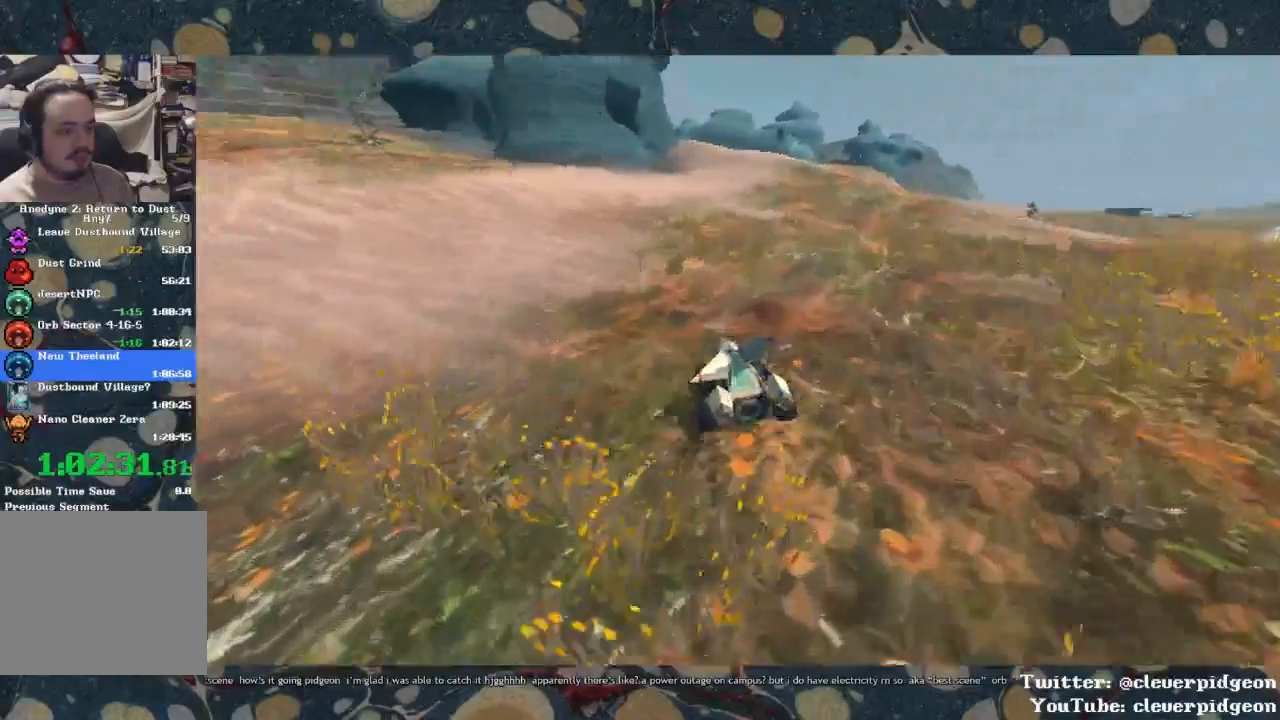
{"buttons": ["CROSS"], "left_stick": "left", "right_stick": "center", "events": [[250, "left_stick", "center"], [400, "left_stick", "left"]]}
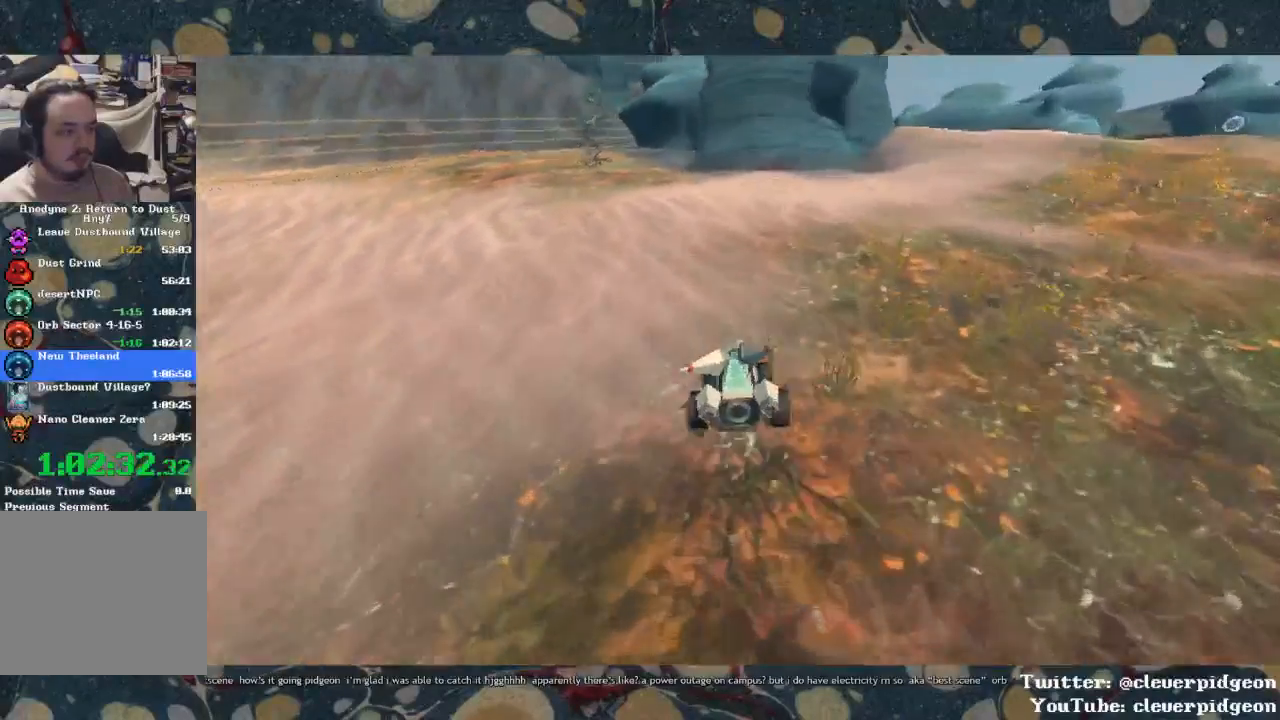
{"buttons": ["CROSS"], "left_stick": "left", "right_stick": "center", "events": [[200, "left_stick", "center"], [500, "left_stick", "left"]]}
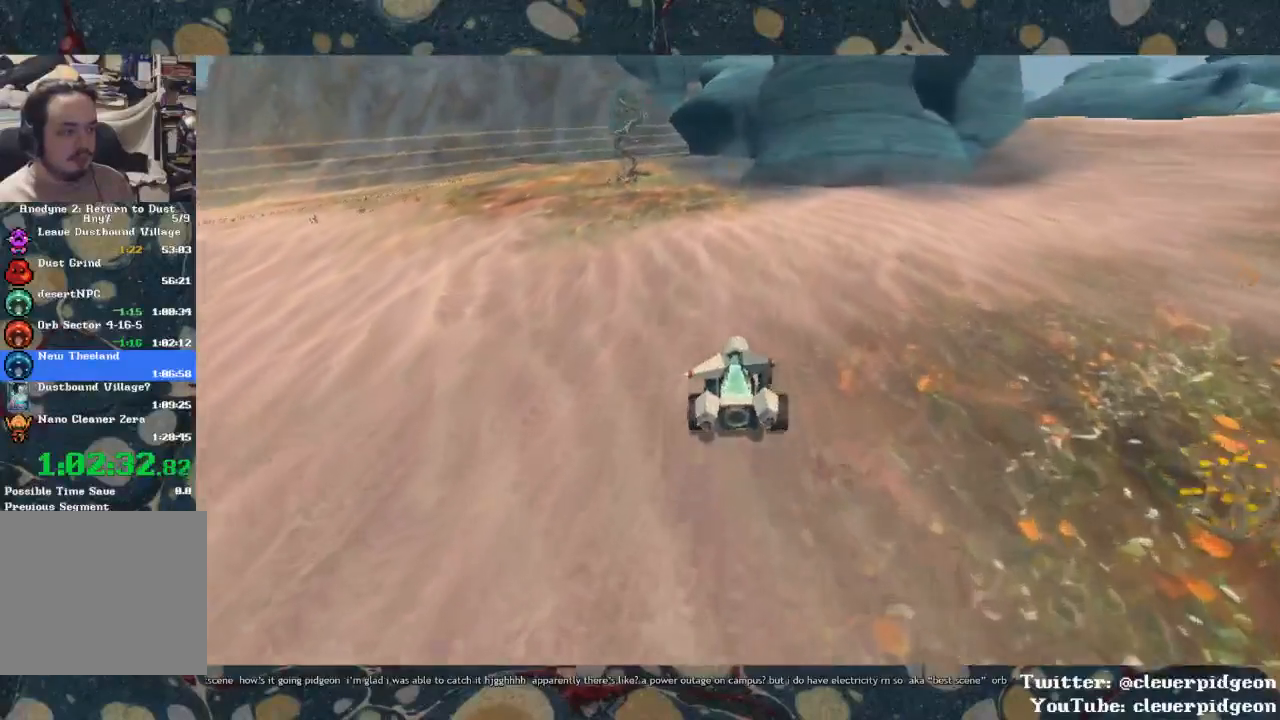
{"buttons": ["CROSS"], "left_stick": "left", "right_stick": "center", "events": [[317, "left_stick", "center"], [400, "left_stick", "left"]]}
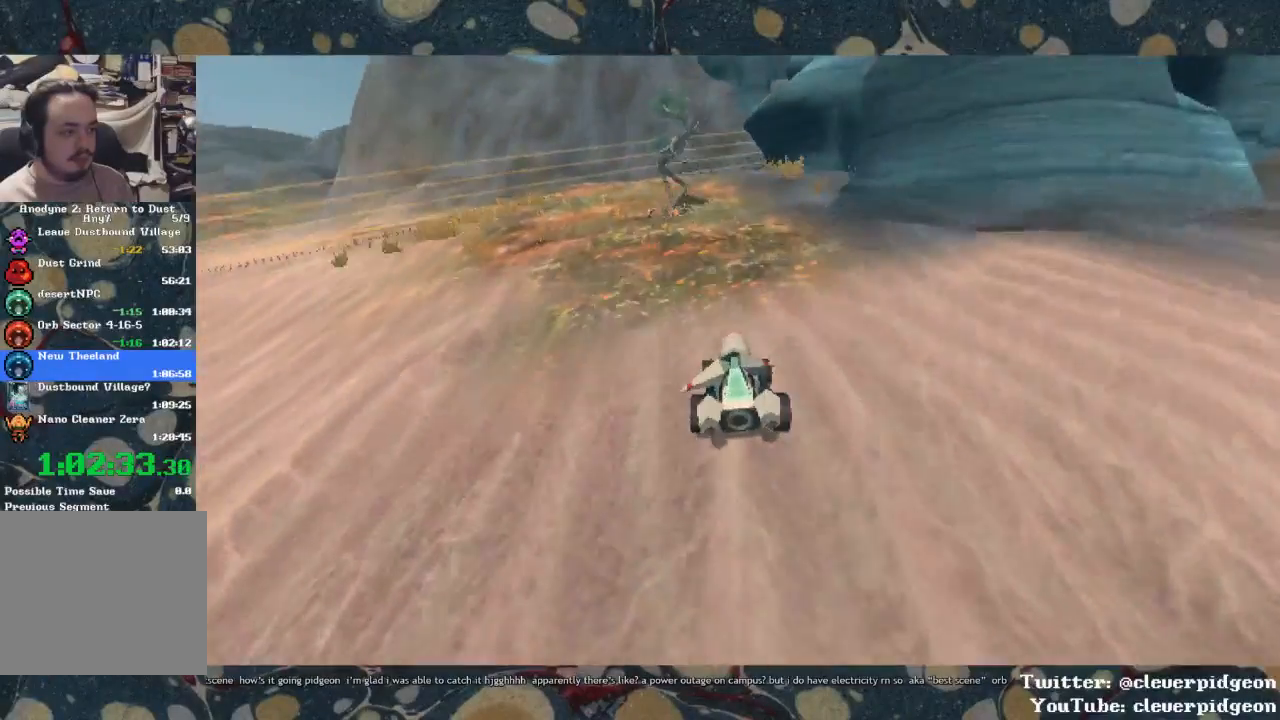
{"buttons": ["CROSS"], "left_stick": "center", "right_stick": "center", "events": [[50, "left_stick", "center"], [150, "left_stick", "left"], [433, "left_stick", "center"]]}
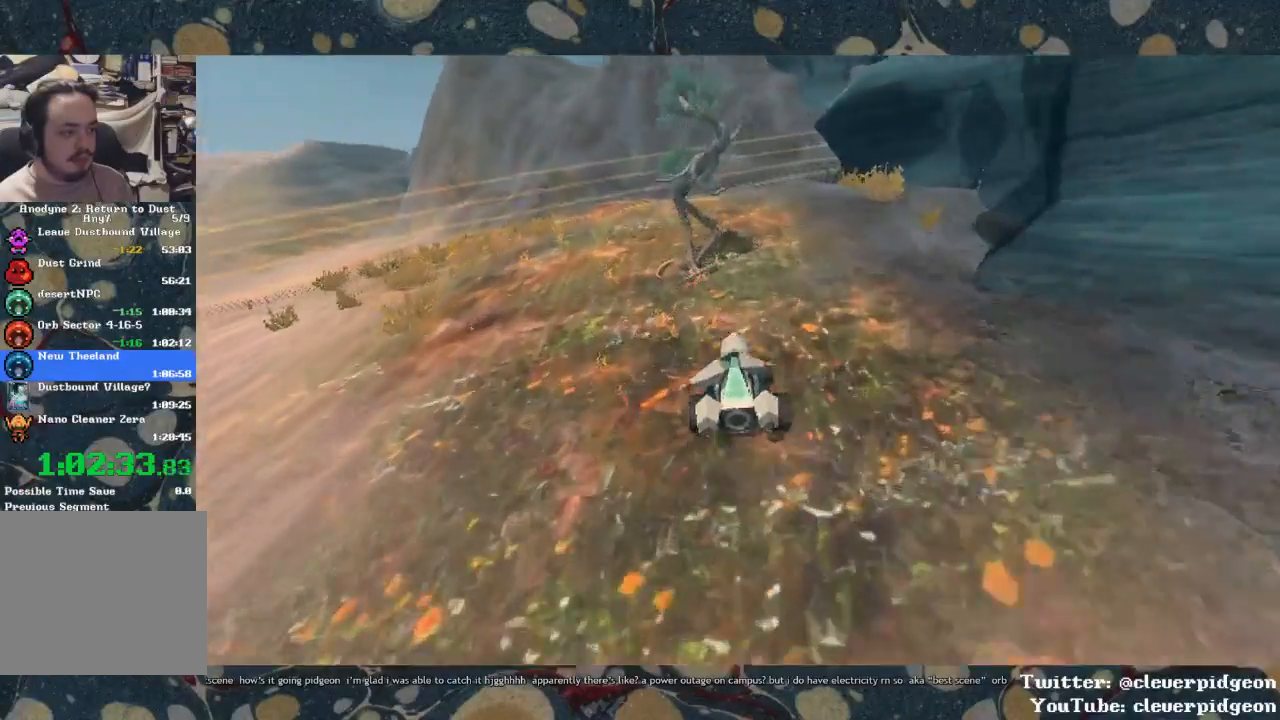
{"buttons": [], "left_stick": "up-left", "right_stick": "center", "events": [[67, "R1", "down"], [83, "left_stick", "left"], [283, "CROSS", "up"], [283, "R1", "up"], [300, "left_stick", "up-left"]]}
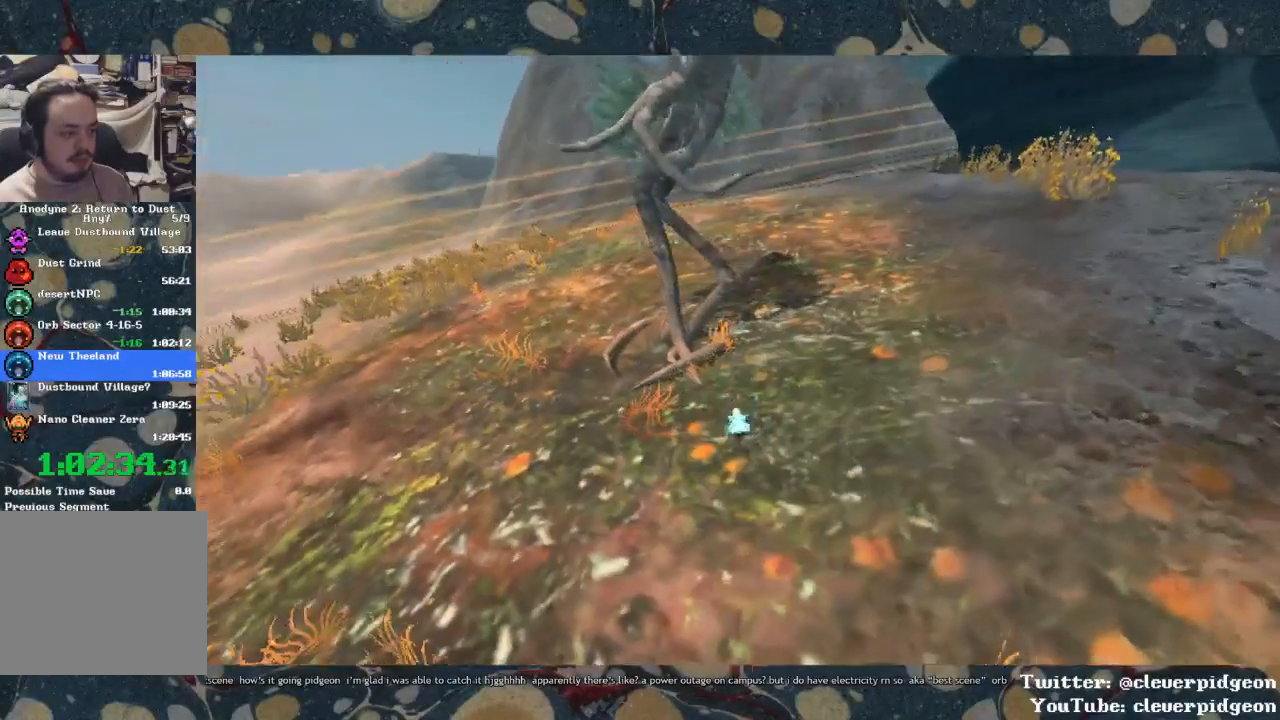
{"buttons": ["TRIANGLE"], "left_stick": "up", "right_stick": "center", "events": [[17, "TRIANGLE", "down"], [100, "TRIANGLE", "up"], [100, "left_stick", "center"], [283, "left_stick", "up"], [467, "TRIANGLE", "down"]]}
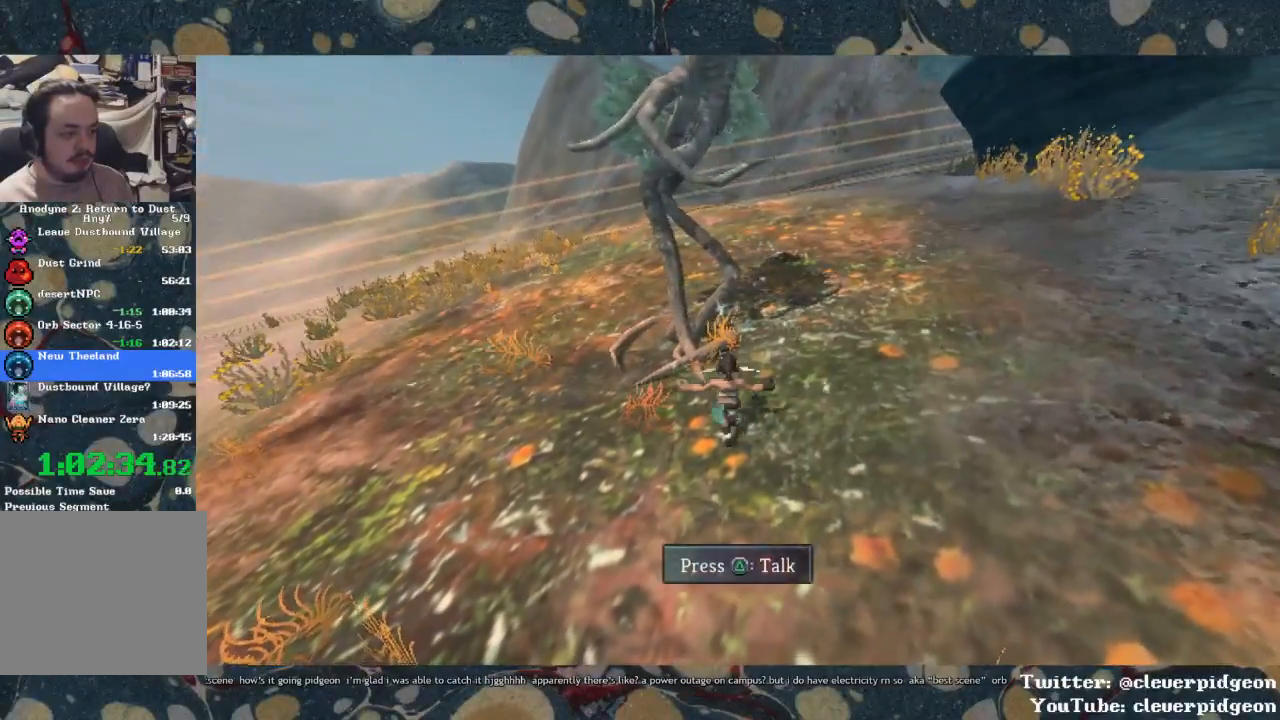
{"buttons": [], "left_stick": "center", "right_stick": "left", "events": [[67, "TRIANGLE", "up"], [83, "left_stick", "center"], [250, "right_stick", "left"]]}
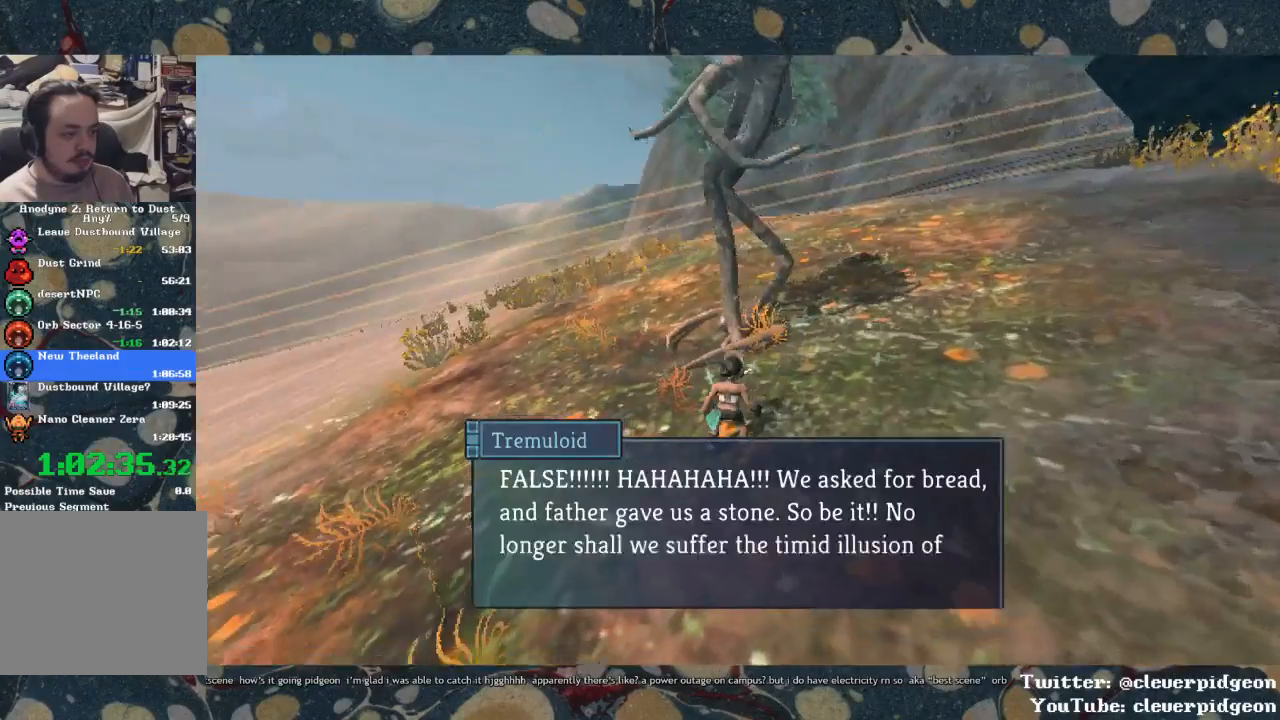
{"buttons": [], "left_stick": "left", "right_stick": "left", "events": [[33, "left_stick", "up"], [83, "right_stick", "center"], [367, "right_stick", "left"], [400, "left_stick", "left"]]}
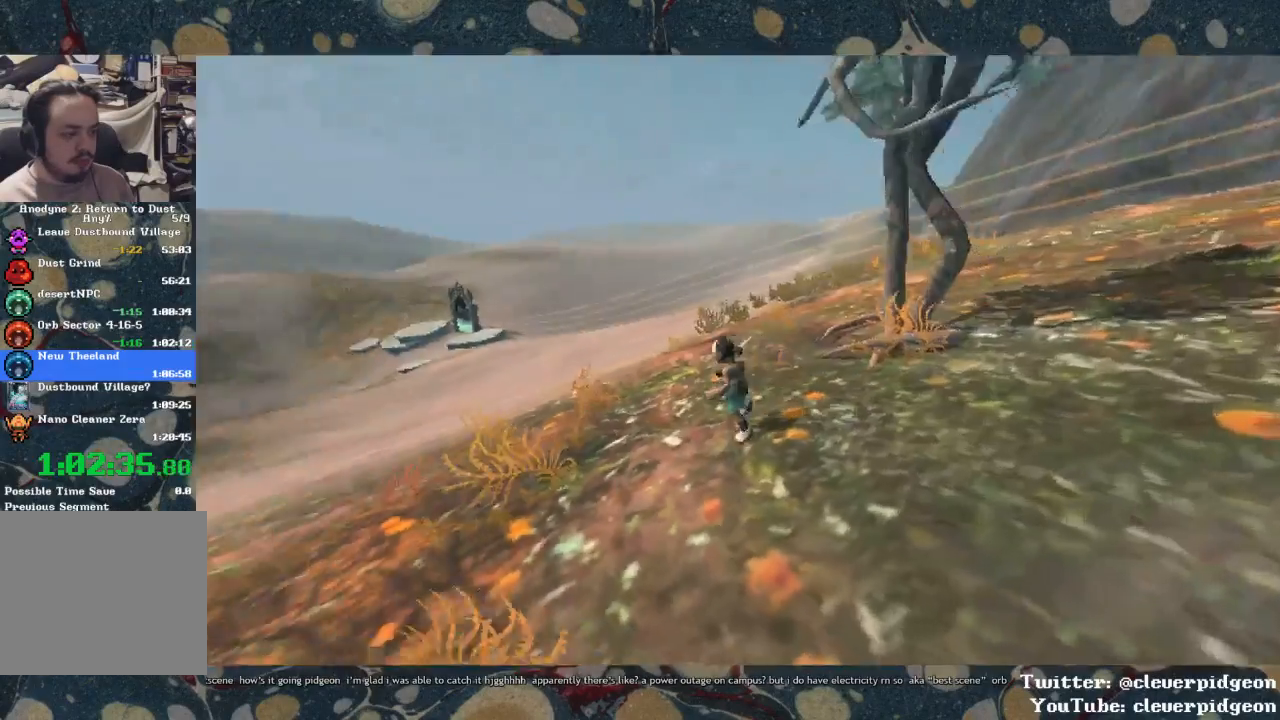
{"buttons": [], "left_stick": "up-left", "right_stick": "left", "events": [[100, "left_stick", "up-left"]]}
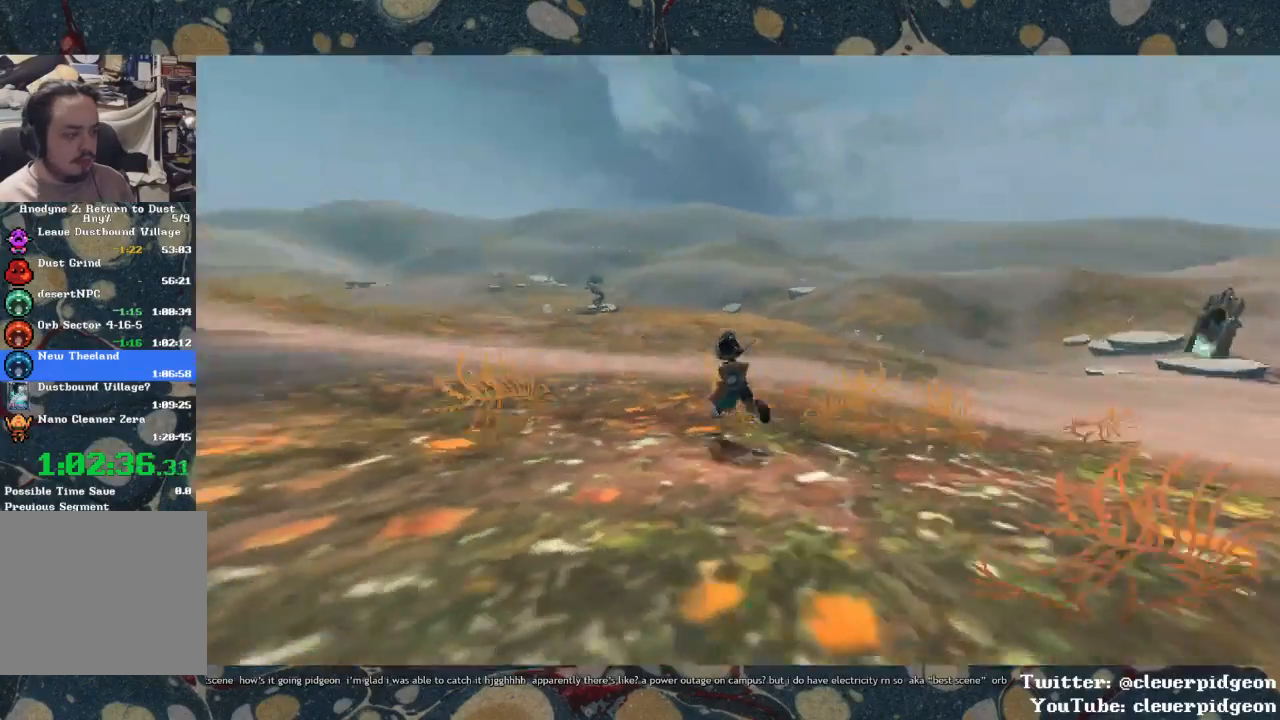
{"buttons": ["CROSS"], "left_stick": "up-left", "right_stick": "center", "events": [[100, "right_stick", "center"], [133, "CROSS", "down"], [183, "R1", "down"], [333, "R1", "up"]]}
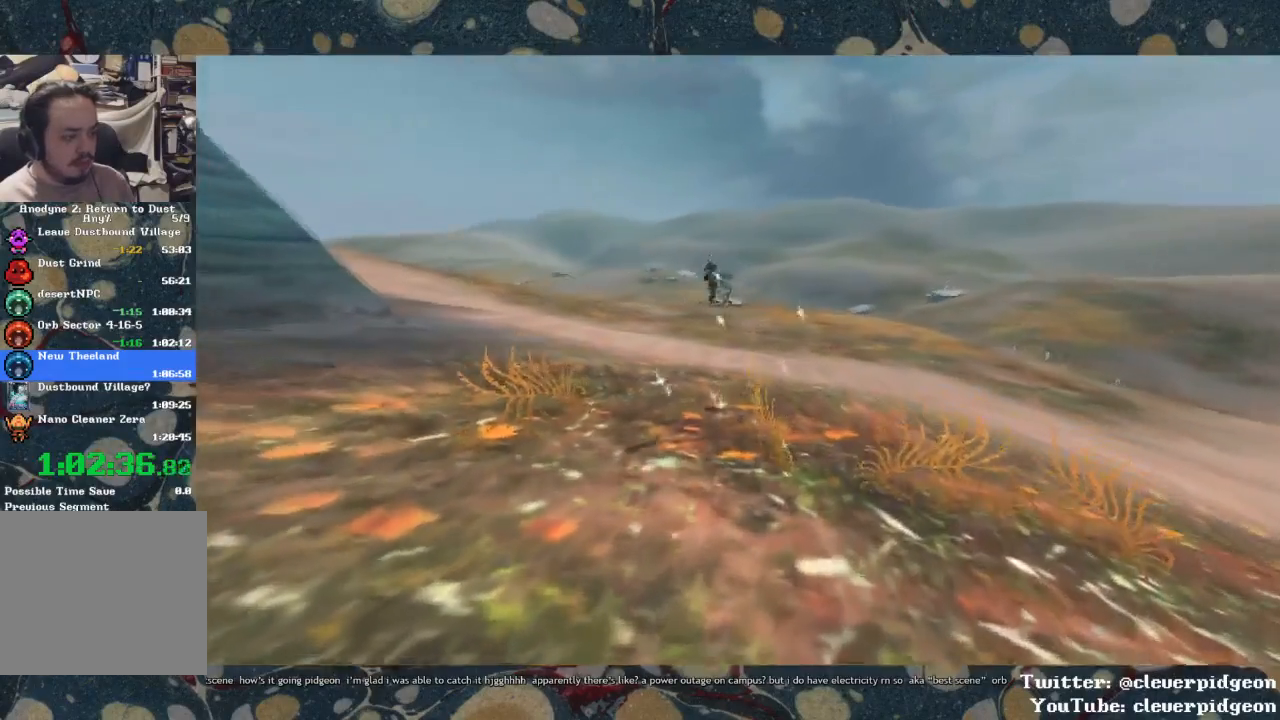
{"buttons": ["CROSS"], "left_stick": "center", "right_stick": "center", "events": [[383, "left_stick", "up"], [483, "left_stick", "center"]]}
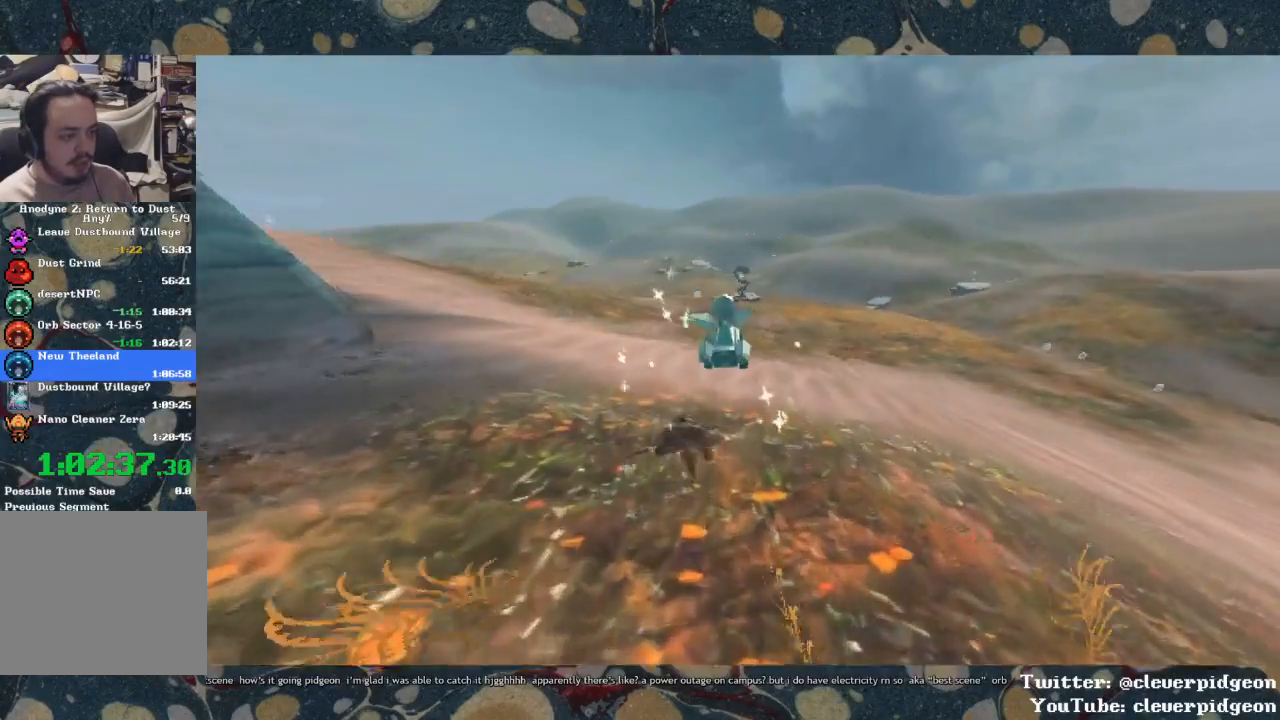
{"buttons": ["CROSS"], "left_stick": "left", "right_stick": "center", "events": [[67, "left_stick", "left"], [267, "left_stick", "center"], [433, "left_stick", "left"]]}
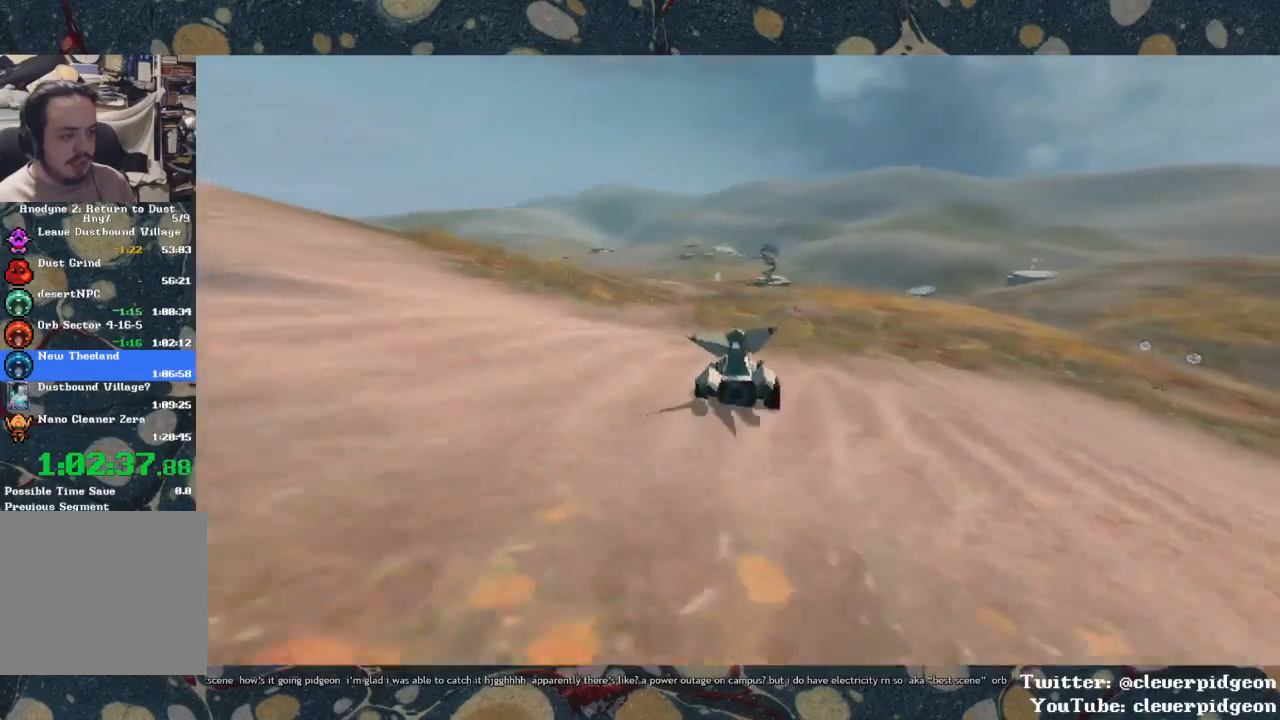
{"buttons": ["CROSS"], "left_stick": "left", "right_stick": "center", "events": []}